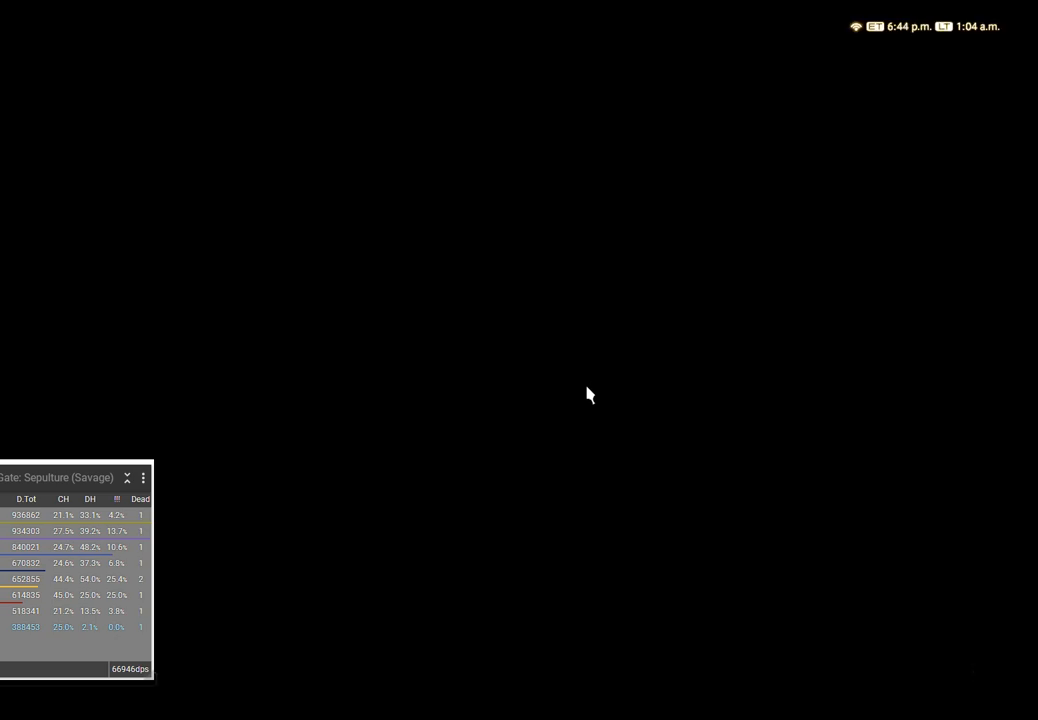
Gameplay with keyboard; each line is a JSON object with the keys held at the frame after it. "events" lists presses ("down") and releases ("up") of ".", "/", "0", "1", "2", "3", "4", "5", "6", "7", "8", "9", "a", "alt_l", "alt_r", "b", "backslash", "backspace", "c", "caps_lock", "comma", "ctrl_l", "ctrl_r", "d", "e", "equals", "escape", "f", "f1", "f10", "f11", "f12", "f2", "f3", "f4", "f5", "f6", "f7", "f8", "f9", "g", "h", "i", "j", "k", "l", "lbracket", "m", "minus", "n", "o", "p", "q", "quote", "r", "rbracket", "return", "s", "semicolon", "shift_l", "shift_r", "space", "super", "t", "tab", "tilde", "u", "v", "w", "x", "y" and "z" between this image and that frame as [ms after this image, input, new state], when the widget could be followed in between. No other keys are recorded. Mouse input is not recorded.
{"keys": ["s"], "events": [[417, "s", "down"]]}
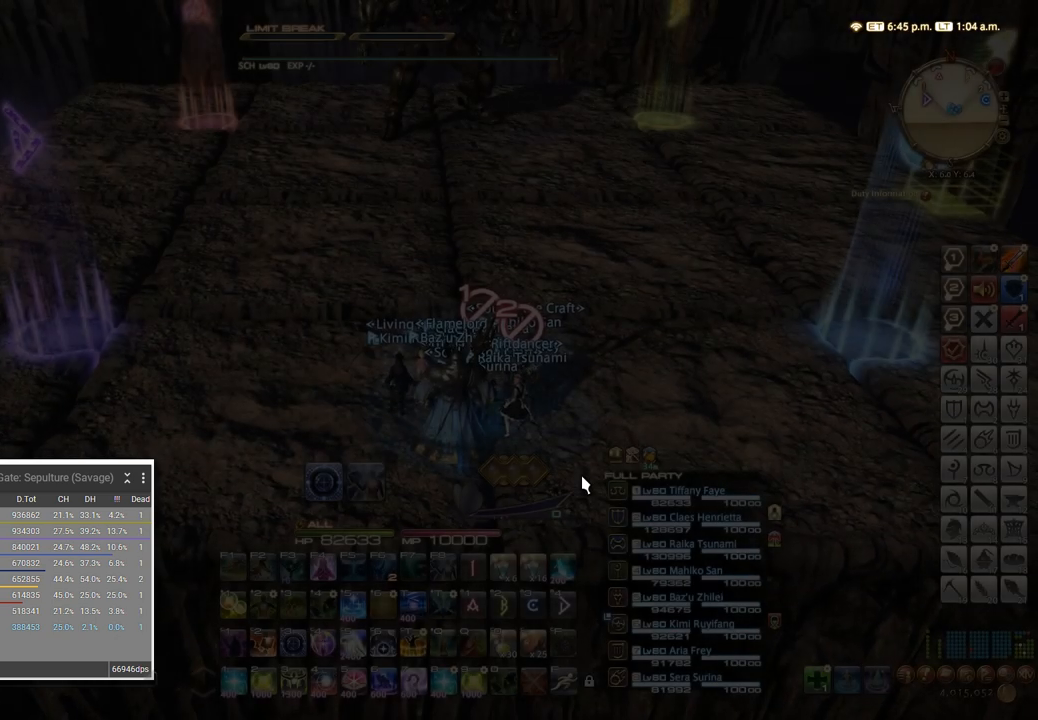
{"keys": ["s"], "events": [[100, "a", "down"], [200, "s", "up"], [383, "s", "down"], [450, "a", "up"]]}
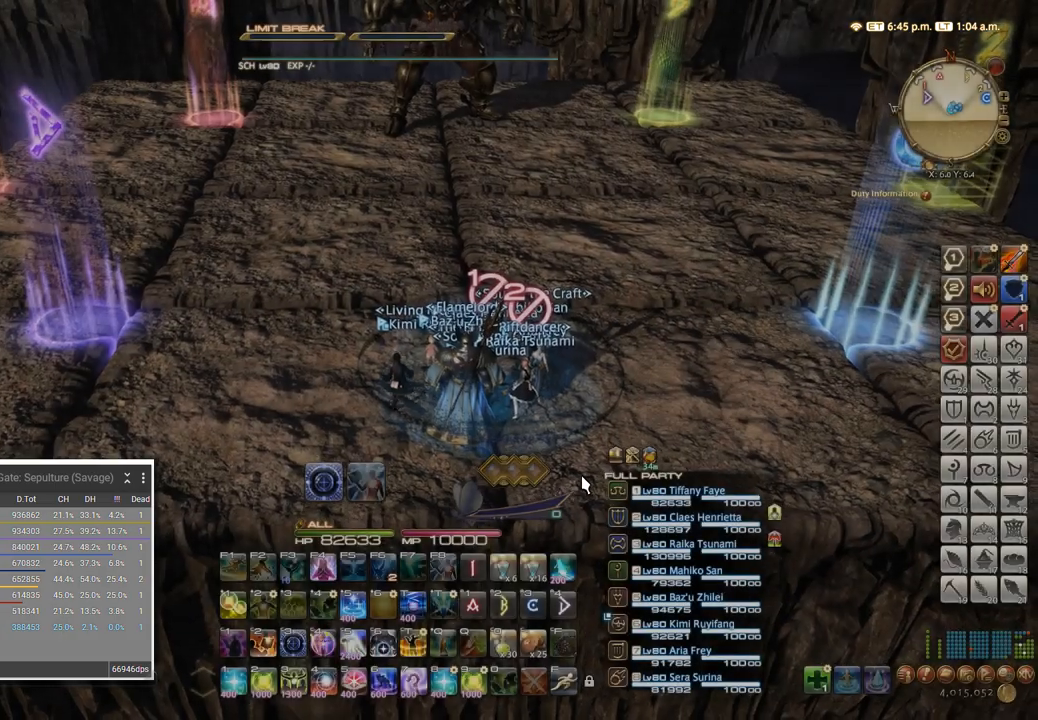
{"keys": ["d"], "events": [[17, "d", "down"], [17, "s", "up"], [100, "a", "down"], [117, "d", "up"], [217, "w", "down"], [317, "w", "up"], [450, "d", "down"], [483, "a", "up"]]}
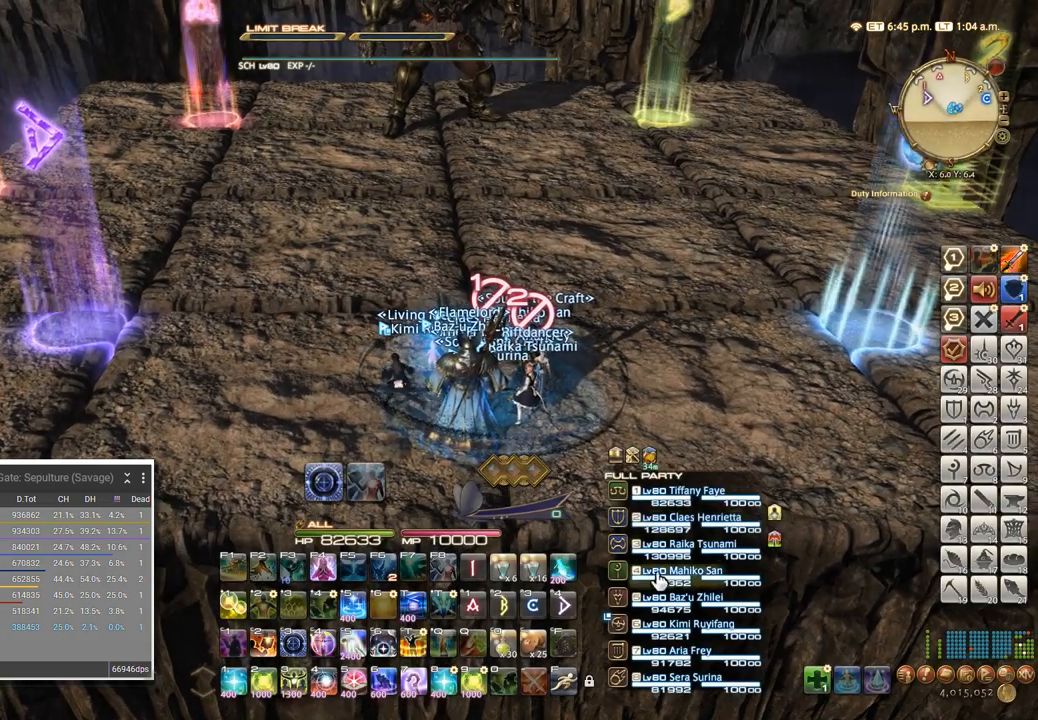
{"keys": [], "events": [[17, "w", "down"], [67, "d", "up"], [117, "w", "up"]]}
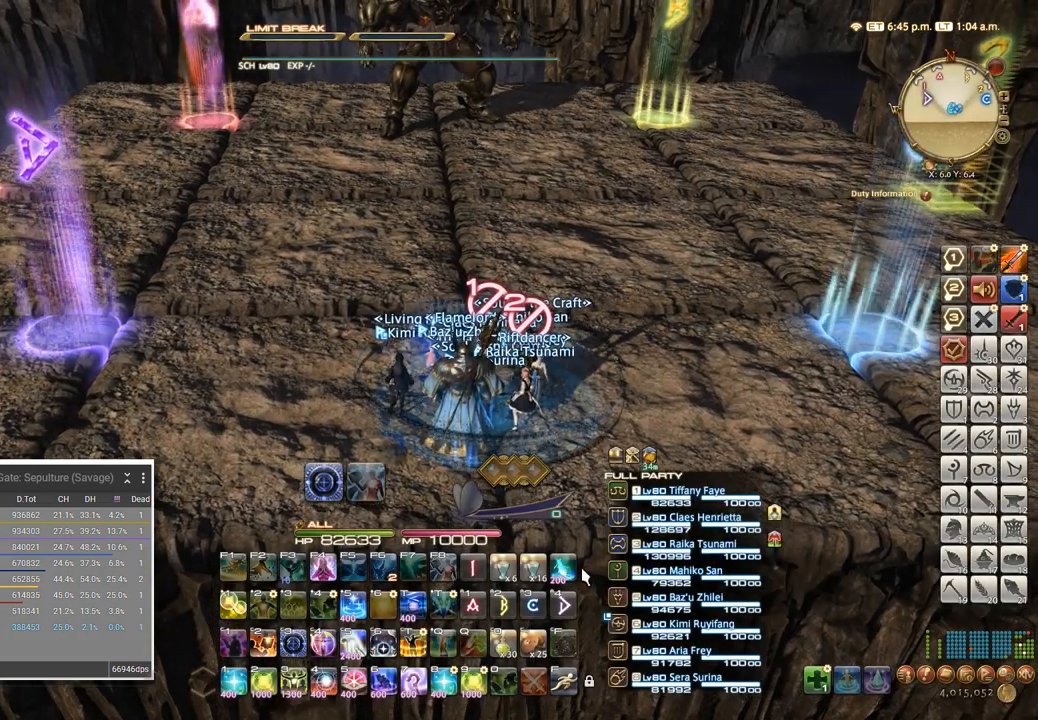
{"keys": [], "events": []}
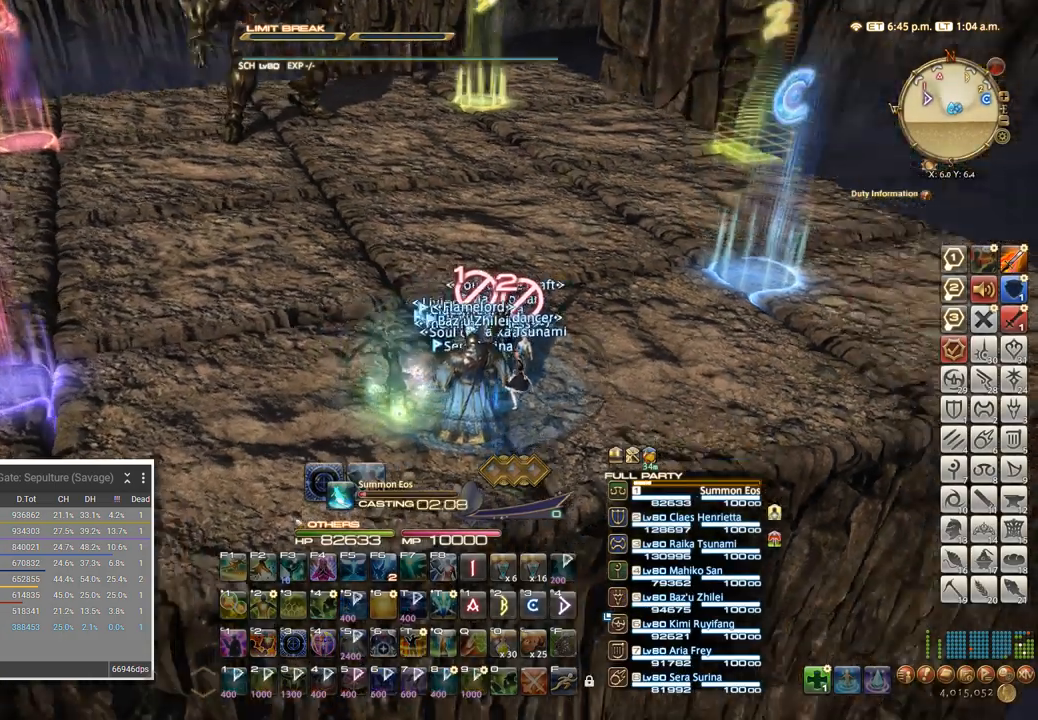
{"keys": [], "events": []}
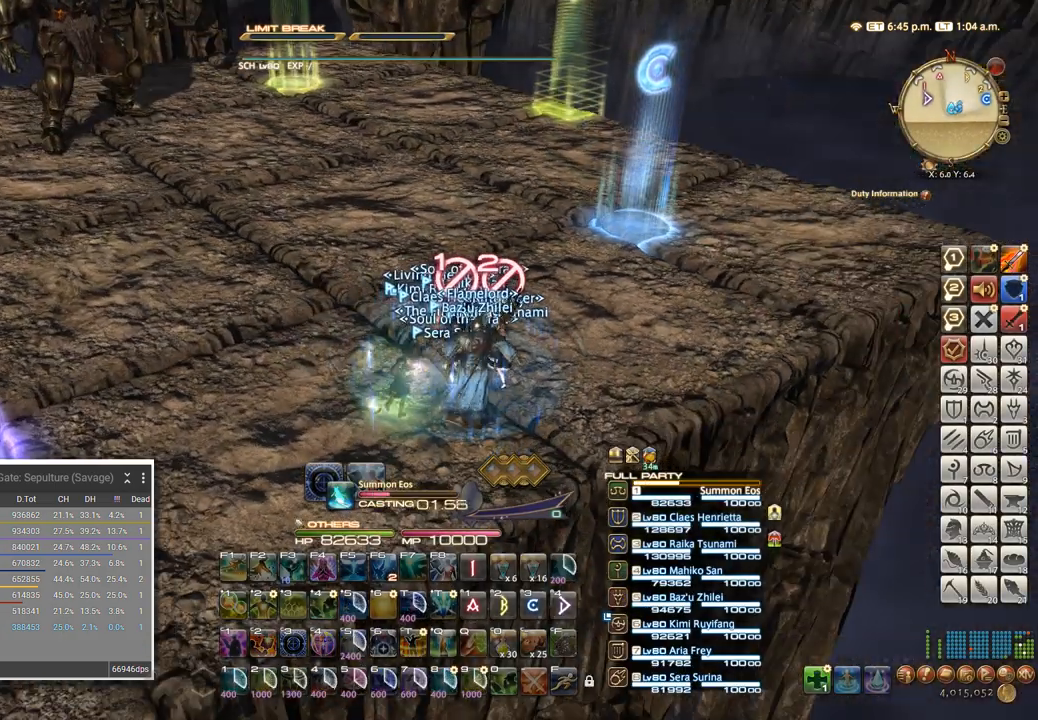
{"keys": [], "events": []}
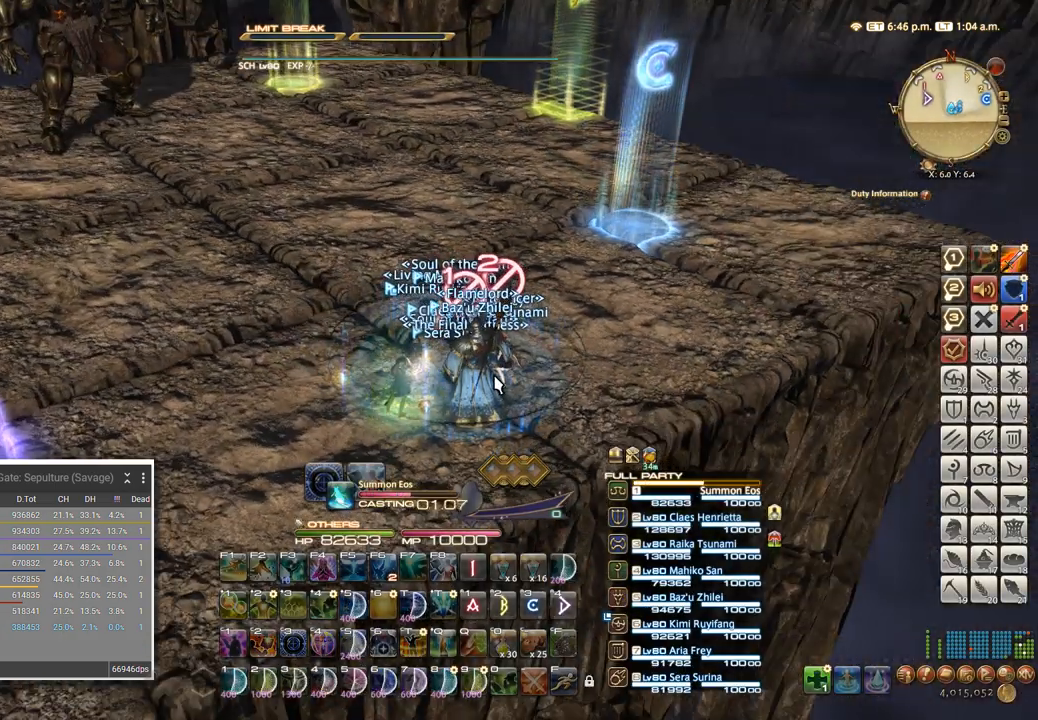
{"keys": [], "events": []}
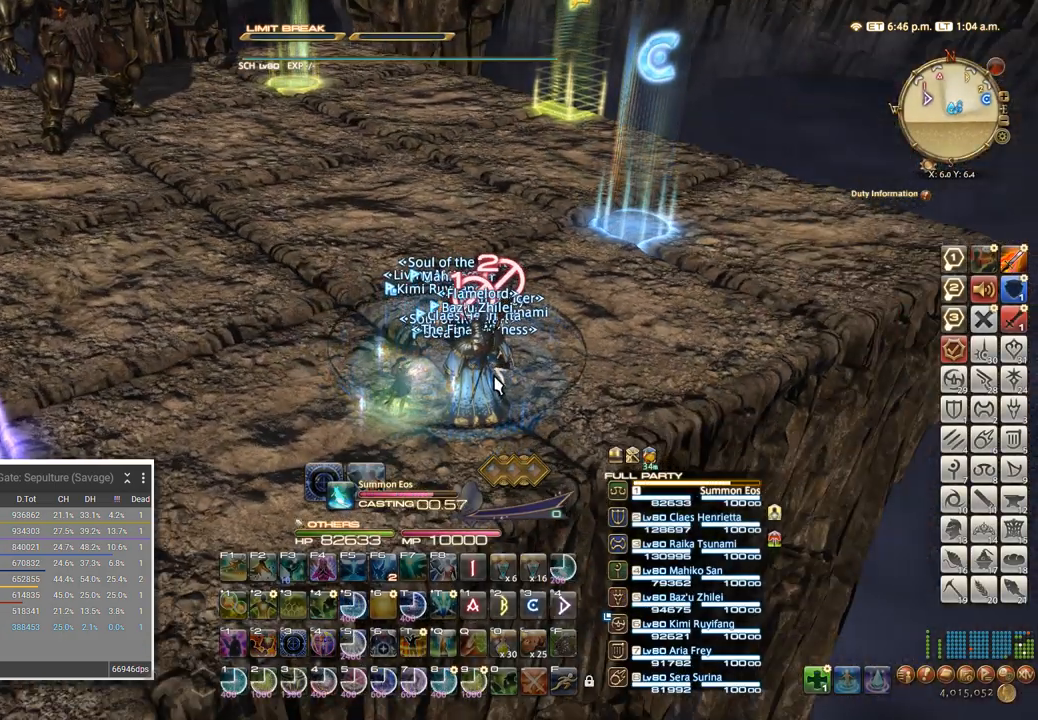
{"keys": [], "events": []}
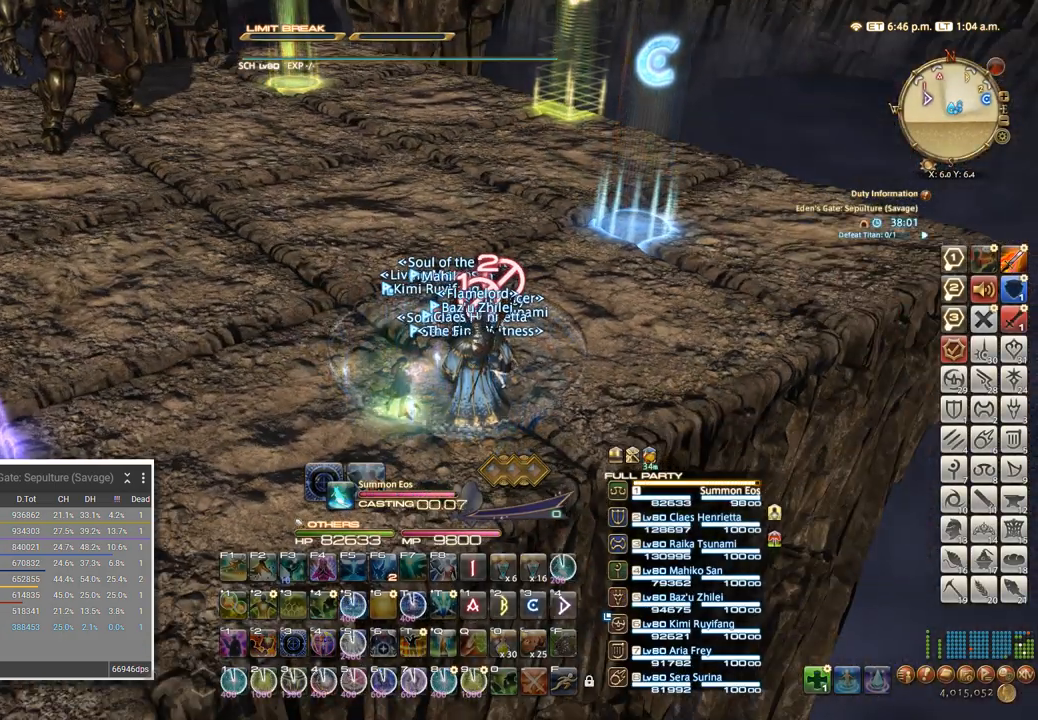
{"keys": ["d", "w"], "events": [[150, "s", "down"], [167, "a", "down"], [267, "s", "up"], [367, "a", "up"], [383, "d", "down"], [467, "w", "down"]]}
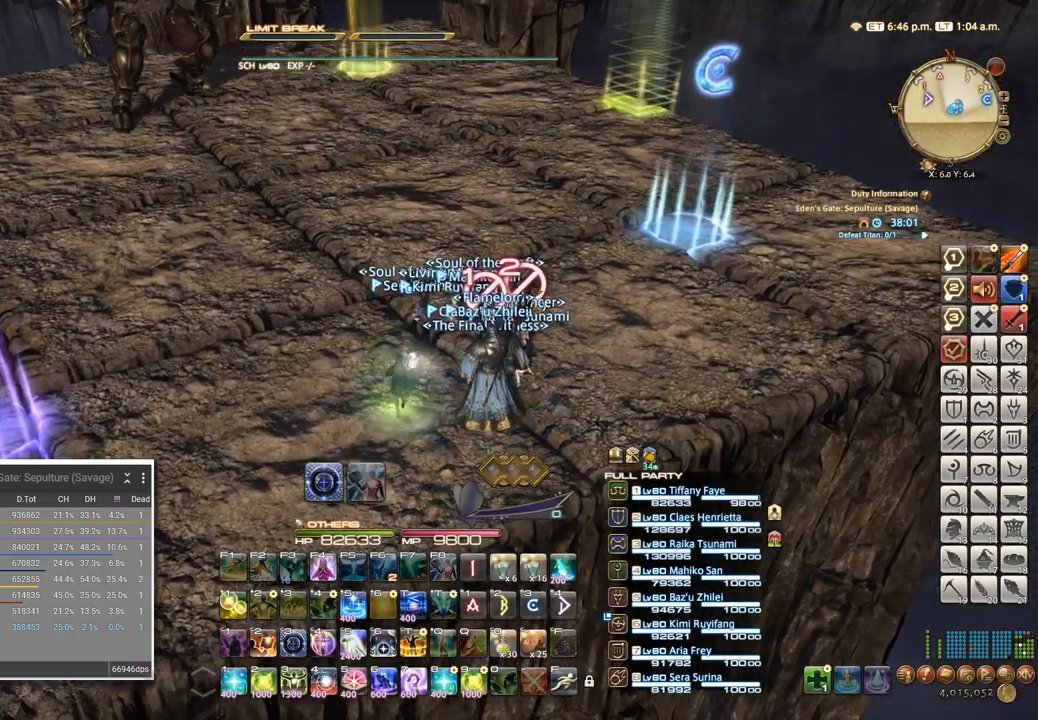
{"keys": ["a", "w"], "events": [[17, "d", "up"], [100, "w", "up"], [117, "a", "down"], [283, "a", "up"], [283, "d", "down"], [400, "w", "down"], [433, "d", "up"], [483, "a", "down"]]}
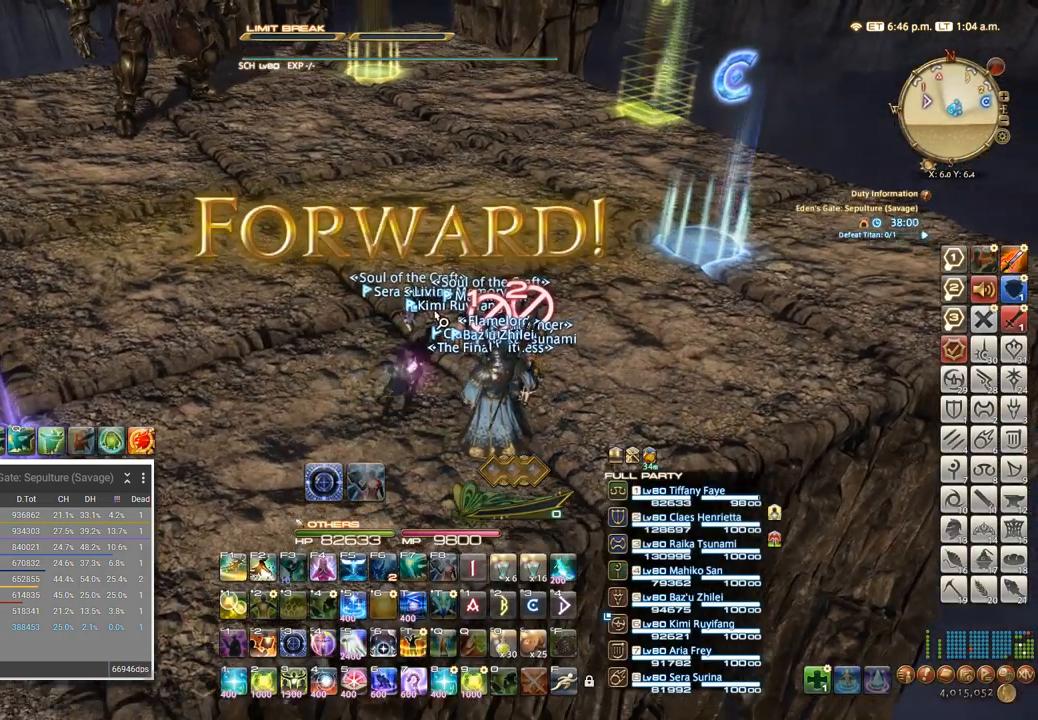
{"keys": [], "events": [[33, "w", "up"], [133, "a", "up"], [283, "alt_l", "down"], [333, "q", "down"], [400, "alt_l", "up"], [417, "q", "up"]]}
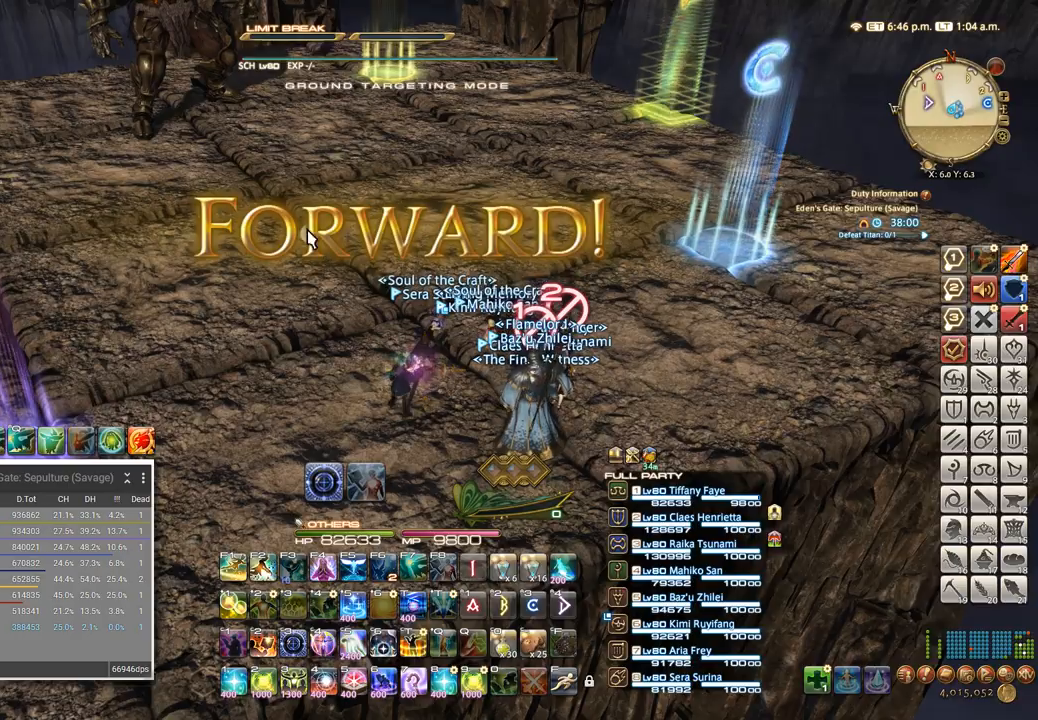
{"keys": [], "events": [[450, "alt_l", "down"], [500, "alt_l", "up"]]}
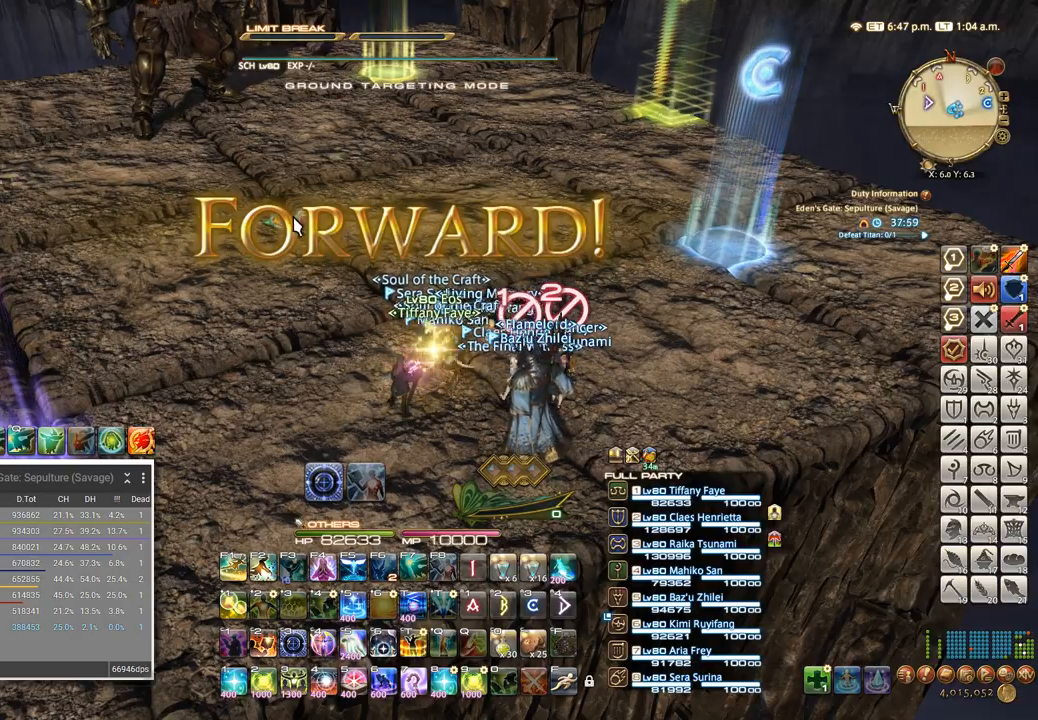
{"keys": [], "events": []}
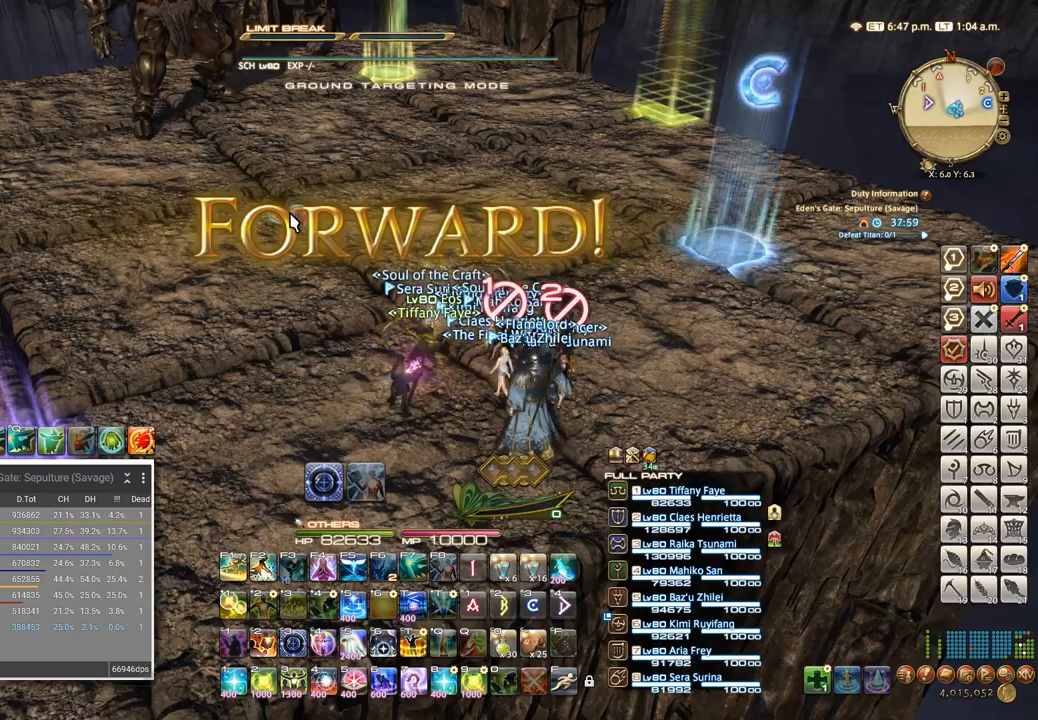
{"keys": ["s"], "events": [[267, "s", "down"]]}
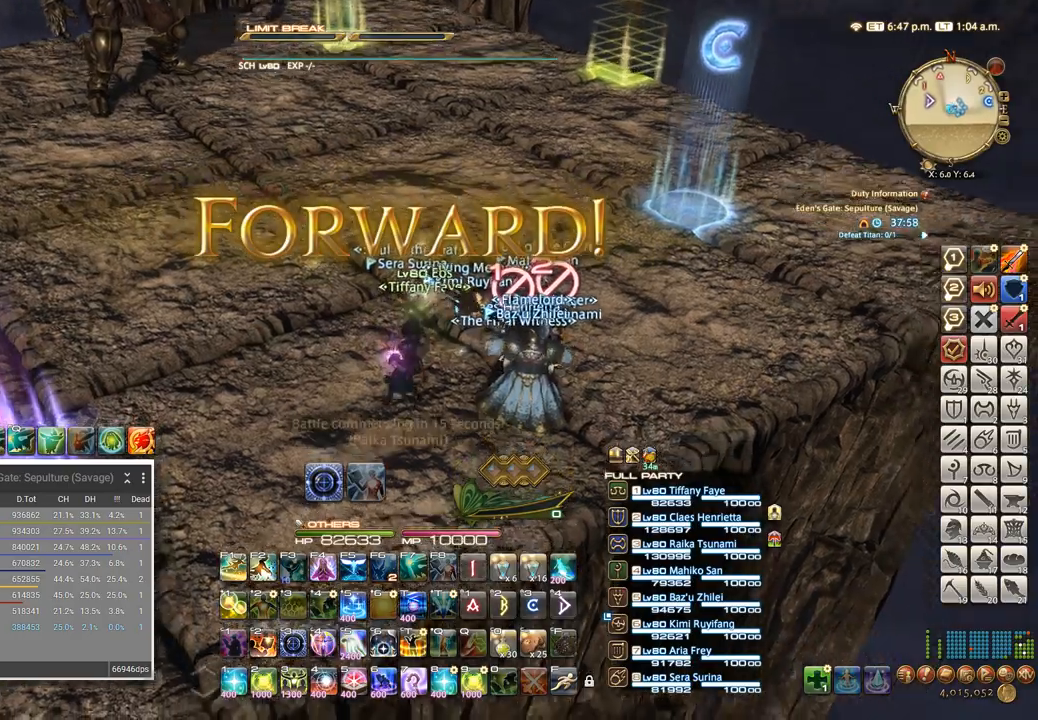
{"keys": [], "events": [[367, "s", "up"]]}
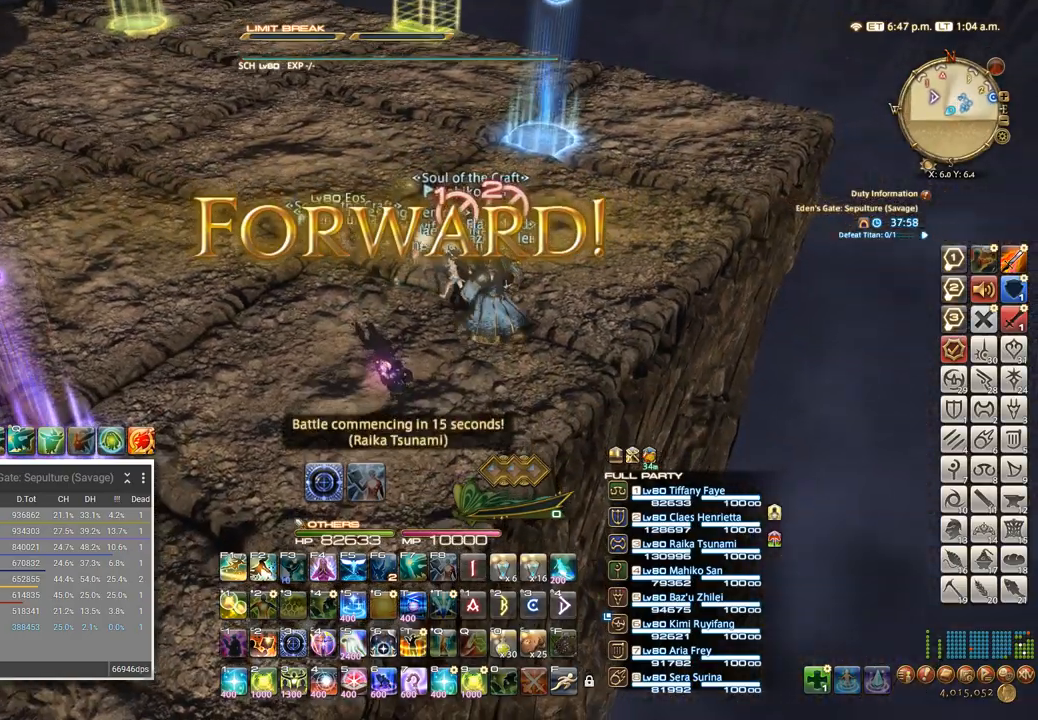
{"keys": [], "events": [[17, "w", "down"], [367, "w", "up"]]}